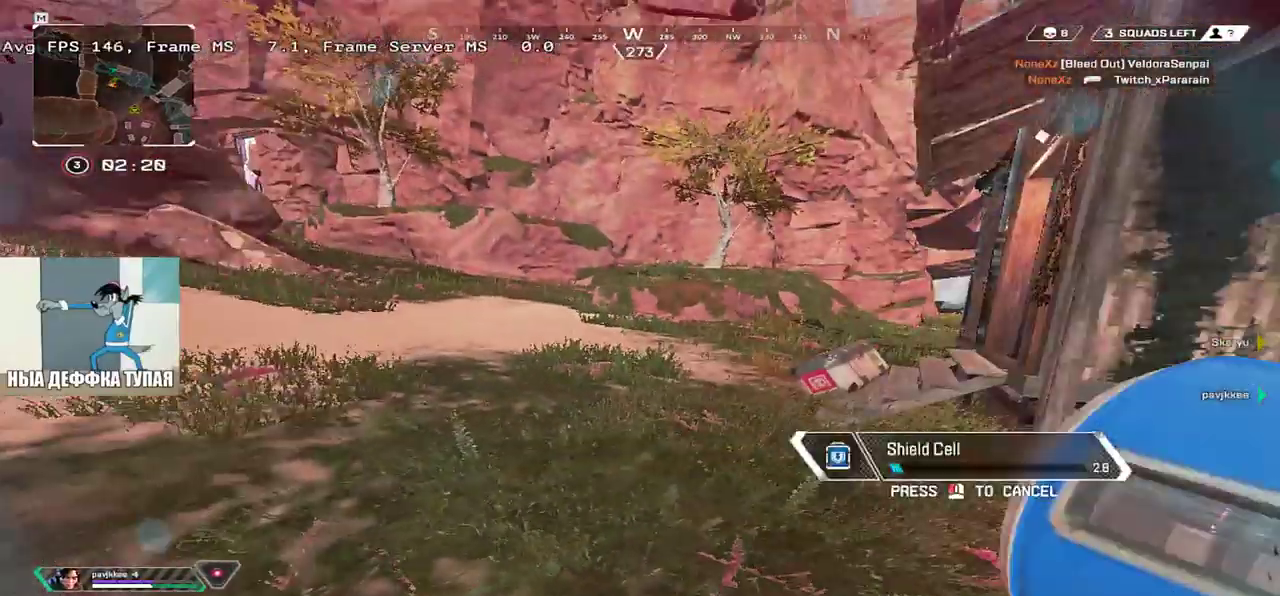
Gameplay with keyboard and mouse; each line is a JSON object with the keys and mouse buttons held at the frame after it. "events" lists presses ("down") and releases ("up") of "2", "3", "4", "5", "a", "alt", "b", "c", "ctrl", "d", "e", "f", "g", "q", "r", "s", "shift", "space", "t", "tab", "v", "w", "x", "z", "mouse_left", "mouse_wheel", "mouse_right", "mouse_mb4" and "mouse_mb5" between this image and that frame as [ms after this image, input, new state], when the widget could be followed in between. "mouse_left", "mouse_wheel", "mouse_right", "mouse_mb4", "mouse_mb5" = the "left", "wheel", "right", "mb4", "mb5" buttons of the "mouse" list. No other keys are recorded. "wheel" means that the mouse wheel is clicked or scrolled. Mouse movement is not recorded. Not read: 1.
{"keys": ["4"], "mouse": [], "events": [[50, "s", "up"], [200, "e", "up"], [200, "mouse_left", "down"], [217, "mouse_left", "up"], [333, "4", "down"]]}
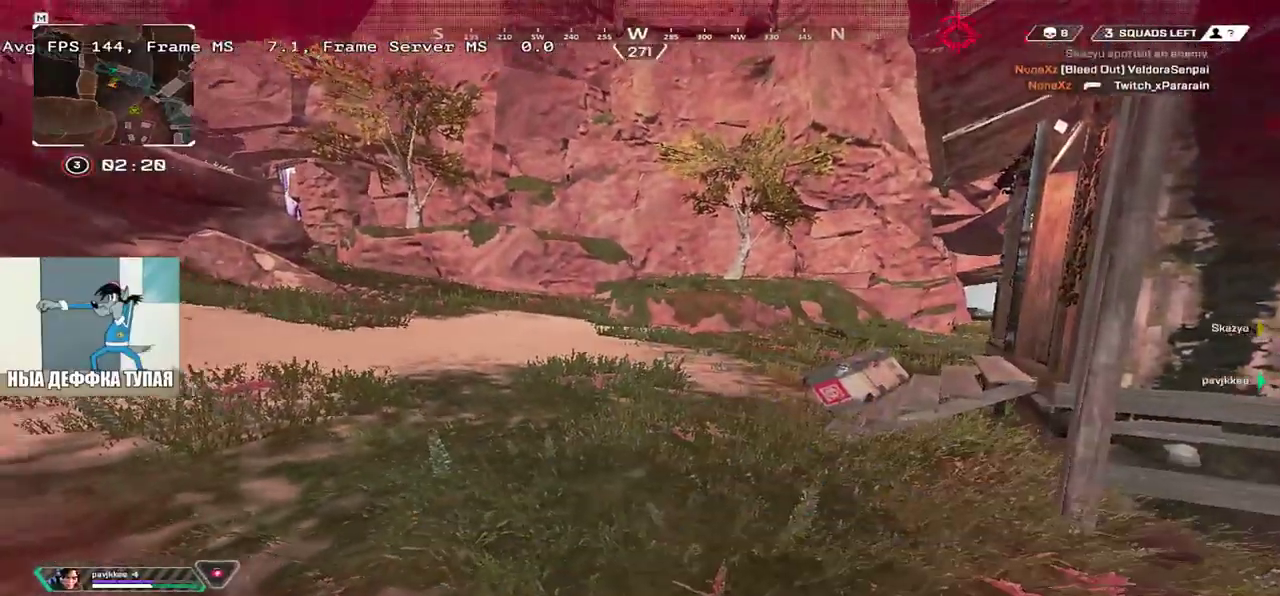
{"keys": ["q", "w"], "mouse": [], "events": [[83, "s", "down"], [117, "q", "down"], [183, "4", "up"], [183, "s", "up"], [250, "q", "up"], [267, "4", "down"], [317, "4", "up"], [450, "q", "down"], [467, "w", "down"]]}
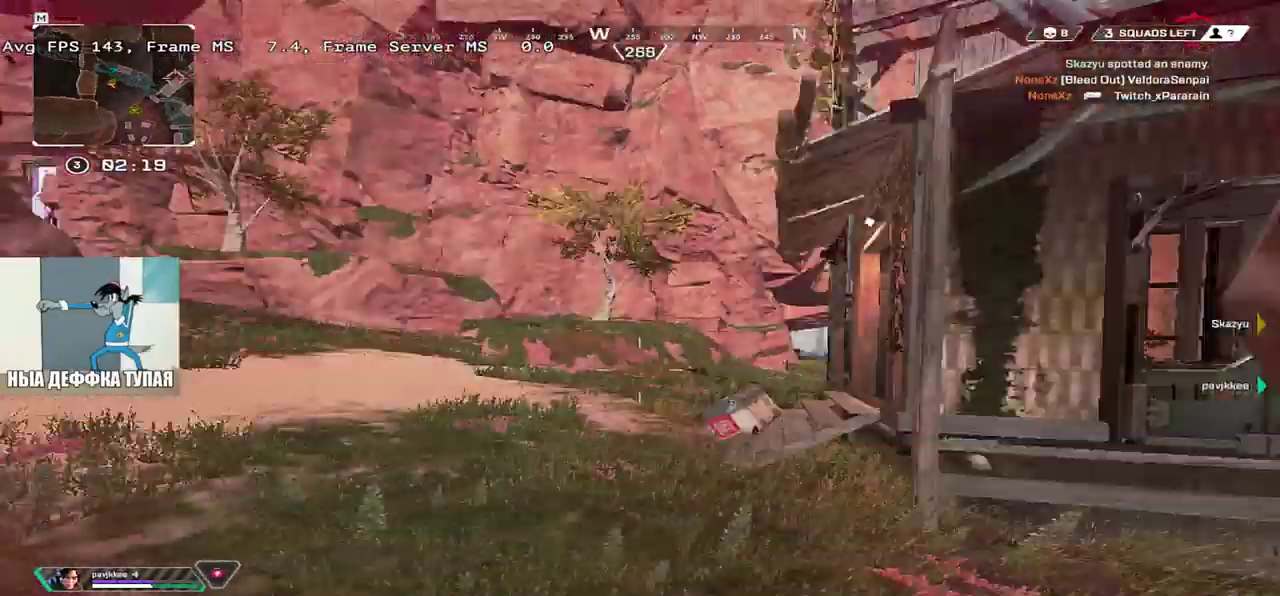
{"keys": ["q", "w"], "mouse": [], "events": [[83, "w", "up"], [100, "q", "up"], [350, "q", "down"], [383, "w", "down"]]}
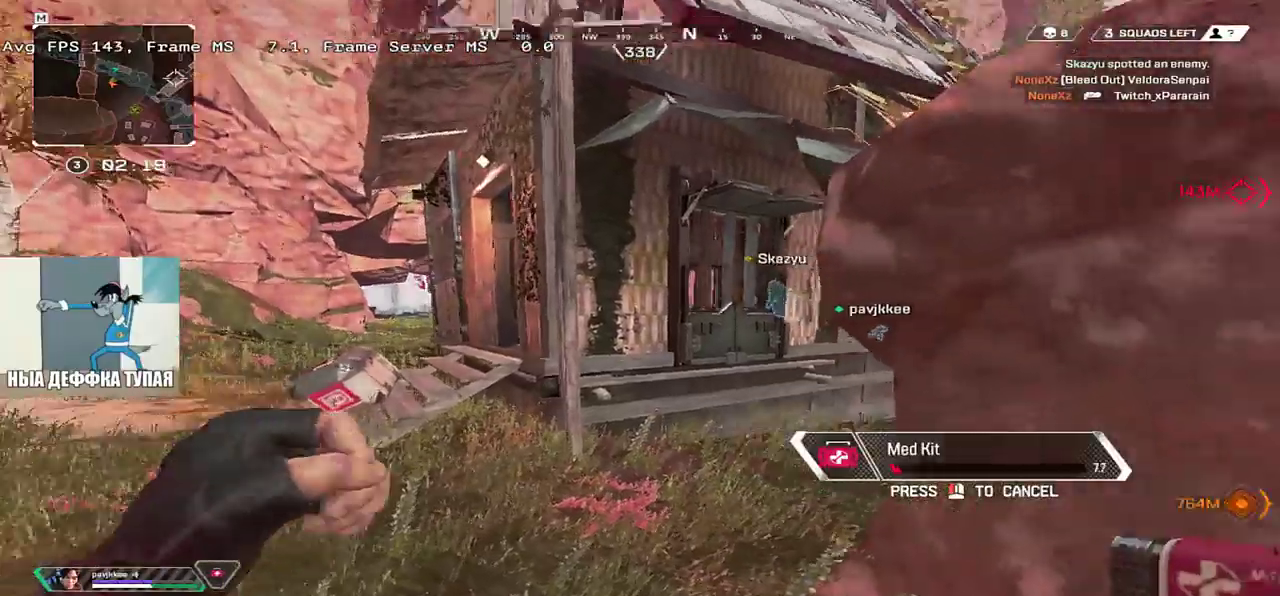
{"keys": ["e", "q", "w"], "mouse": [], "events": [[333, "q", "up"], [400, "e", "down"], [500, "q", "down"]]}
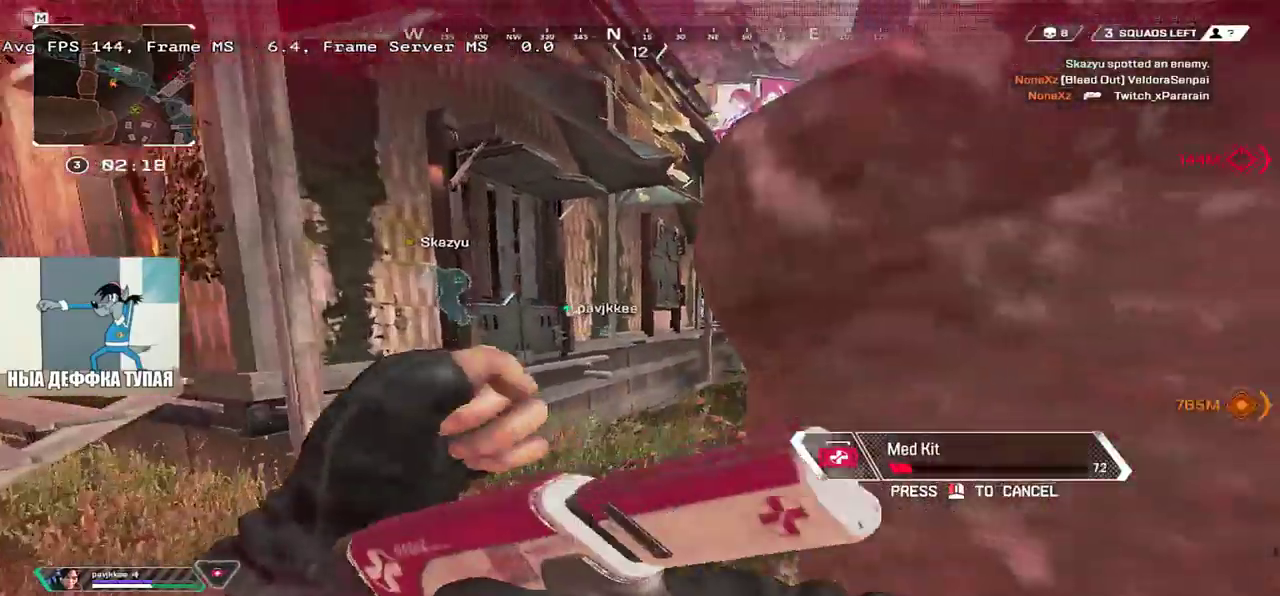
{"keys": ["q", "w"], "mouse": [], "events": [[33, "e", "up"]]}
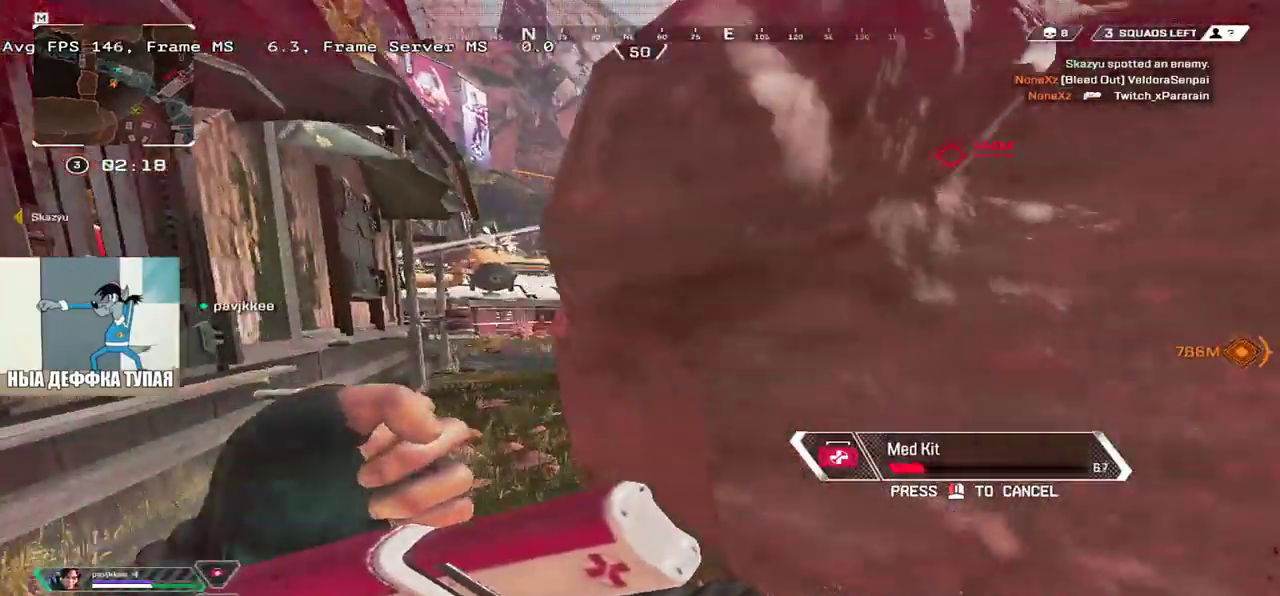
{"keys": ["e"], "mouse": [], "events": [[167, "q", "up"], [183, "e", "down"], [183, "w", "up"], [200, "w", "down"], [267, "w", "up"], [383, "q", "down"], [417, "e", "up"], [450, "e", "down"], [483, "q", "up"]]}
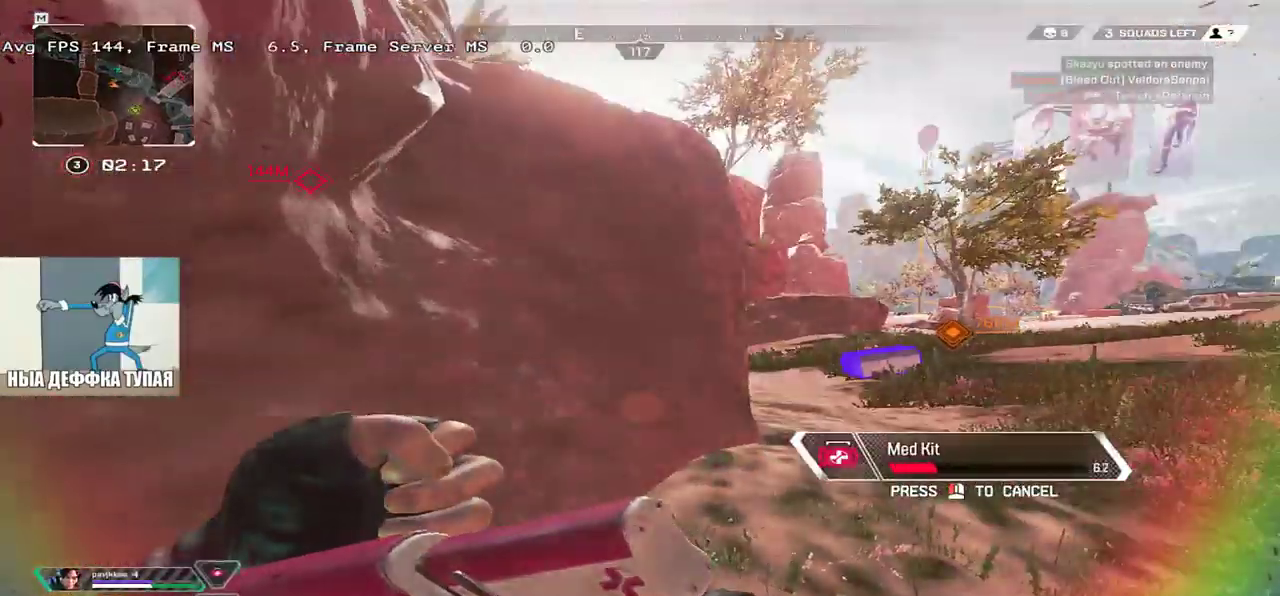
{"keys": ["w"], "mouse": [], "events": [[200, "w", "down"], [367, "e", "up"]]}
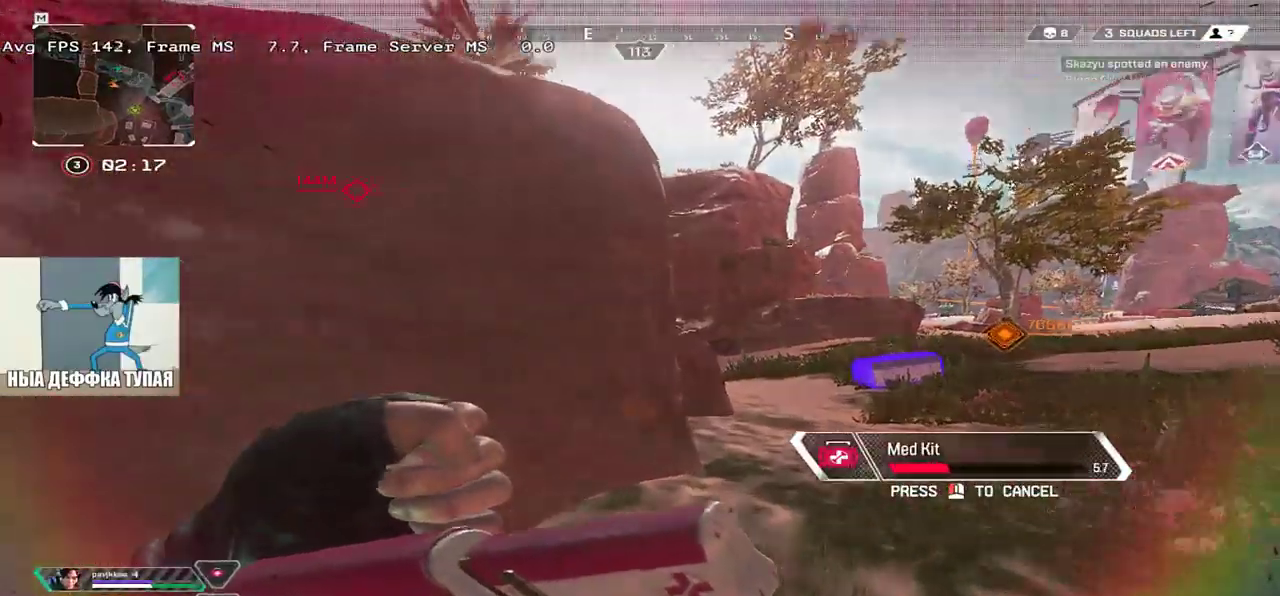
{"keys": ["e"], "mouse": [], "events": [[33, "e", "down"], [67, "w", "up"], [250, "s", "down"], [267, "e", "up"], [467, "e", "down"], [500, "s", "up"]]}
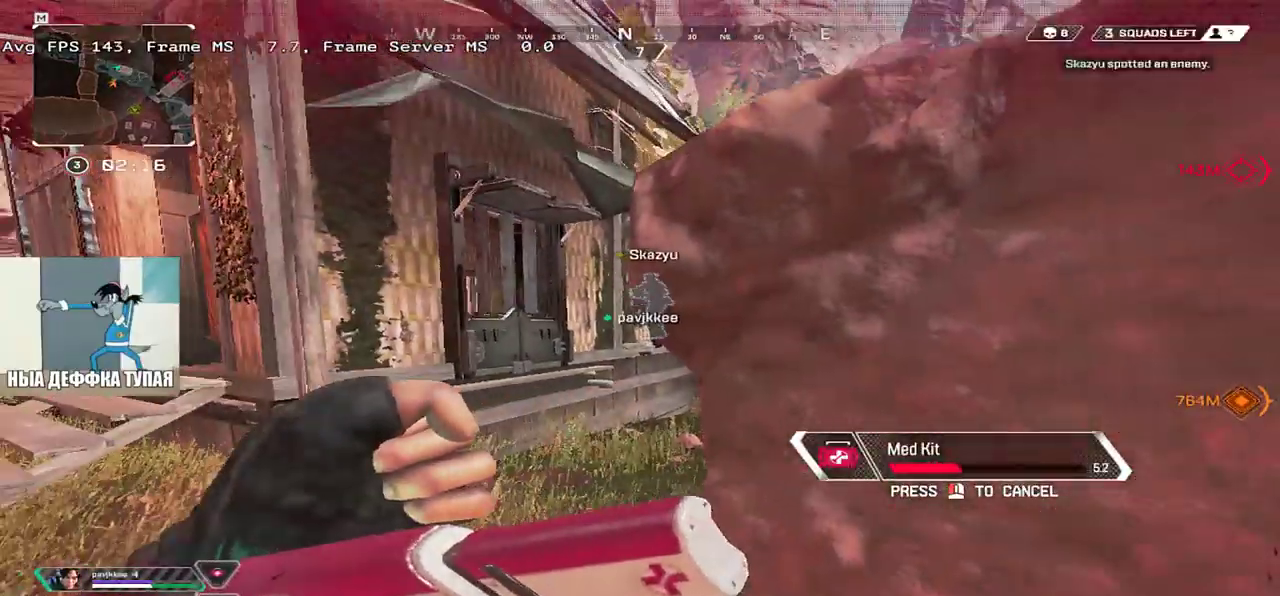
{"keys": ["q", "w"], "mouse": [], "events": [[200, "w", "down"], [233, "e", "up"], [433, "q", "down"]]}
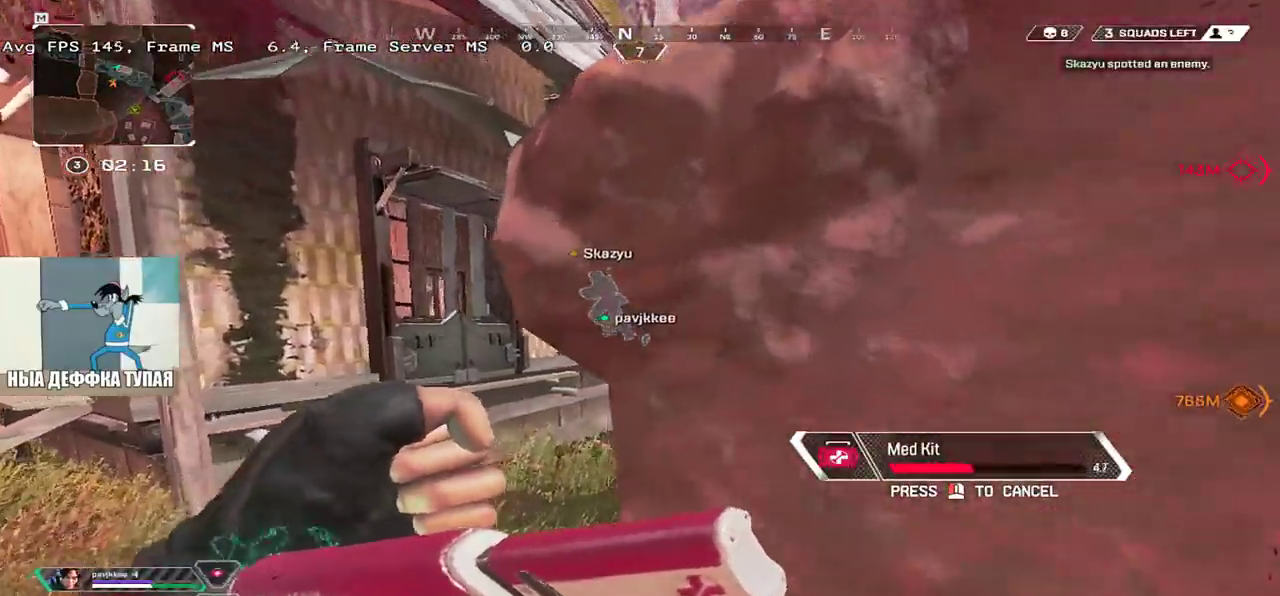
{"keys": ["e"], "mouse": [], "events": [[250, "w", "up"], [367, "e", "down"], [367, "q", "up"]]}
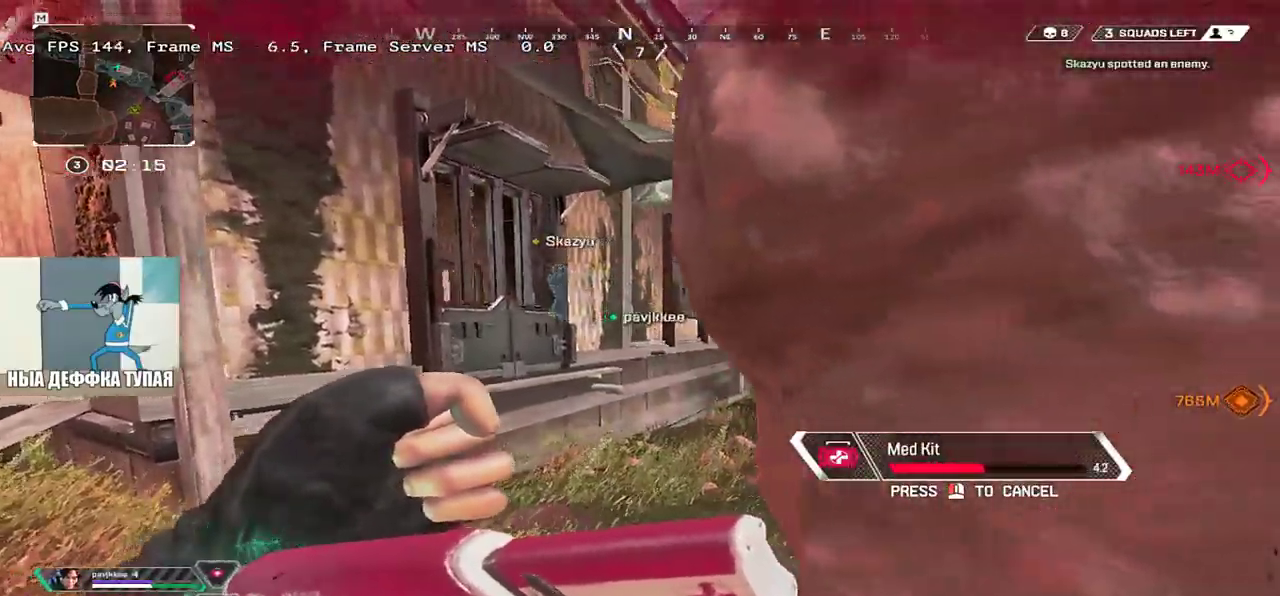
{"keys": ["e"], "mouse": [], "events": [[233, "e", "up"], [250, "q", "down"], [367, "q", "up"], [400, "e", "down"]]}
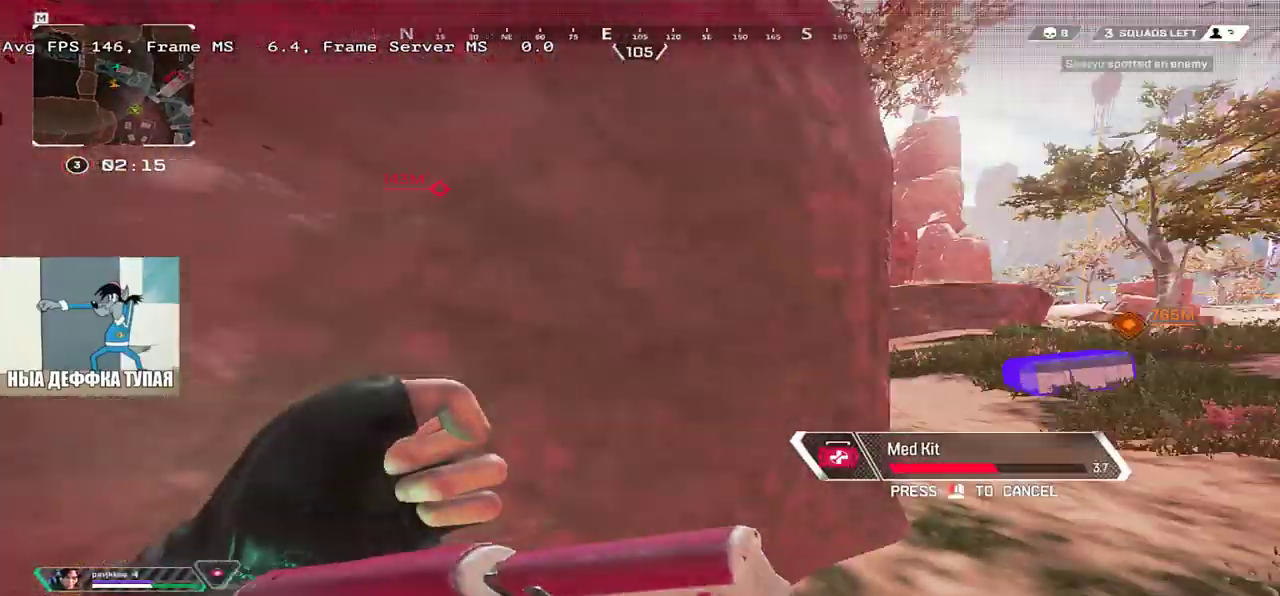
{"keys": ["q"], "mouse": [], "events": [[50, "w", "down"], [417, "q", "down"], [433, "e", "up"], [433, "w", "up"]]}
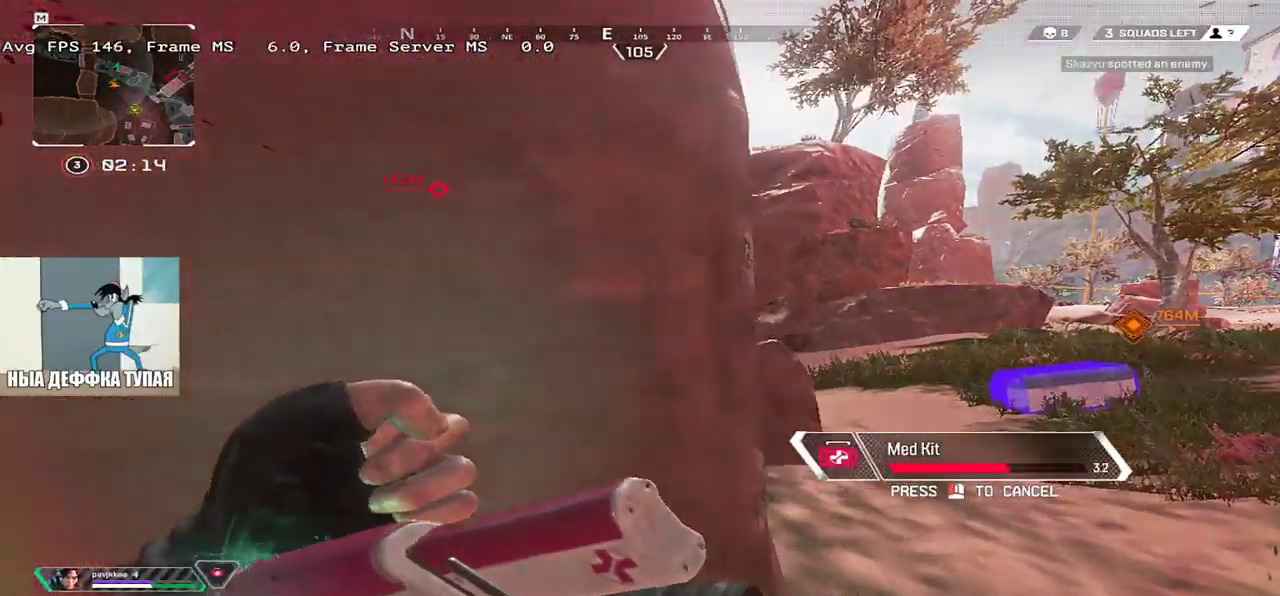
{"keys": ["e"], "mouse": [], "events": [[200, "s", "down"], [400, "s", "up"], [417, "q", "up"], [467, "e", "down"]]}
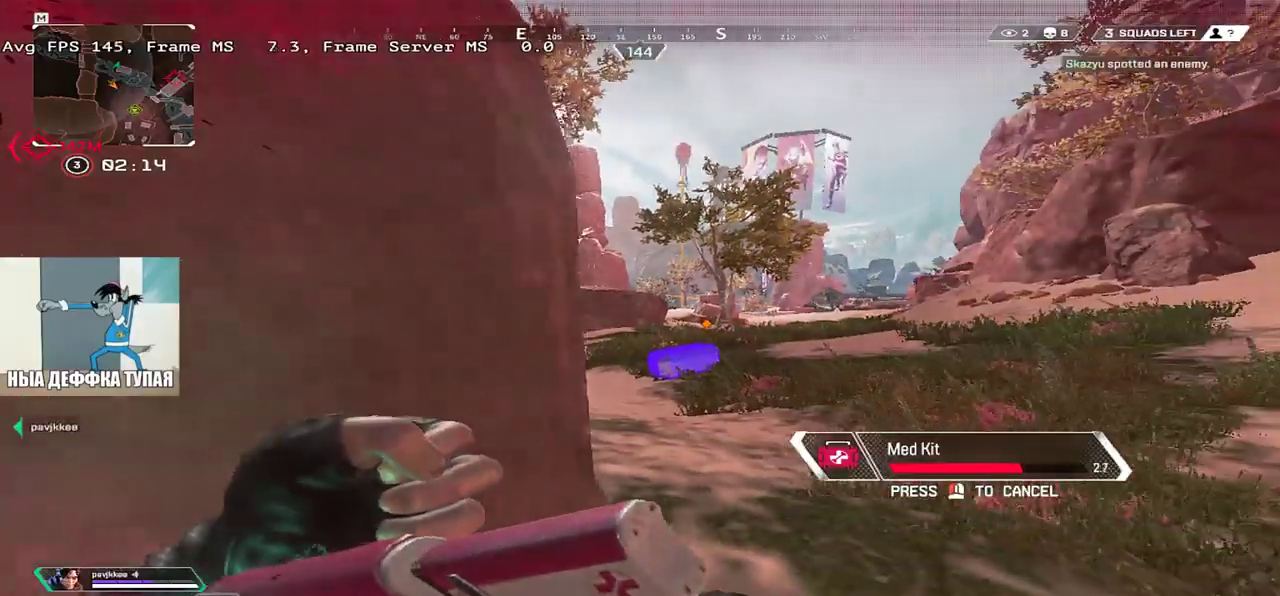
{"keys": ["q", "w"], "mouse": [], "events": [[250, "w", "down"], [283, "e", "up"], [367, "q", "down"]]}
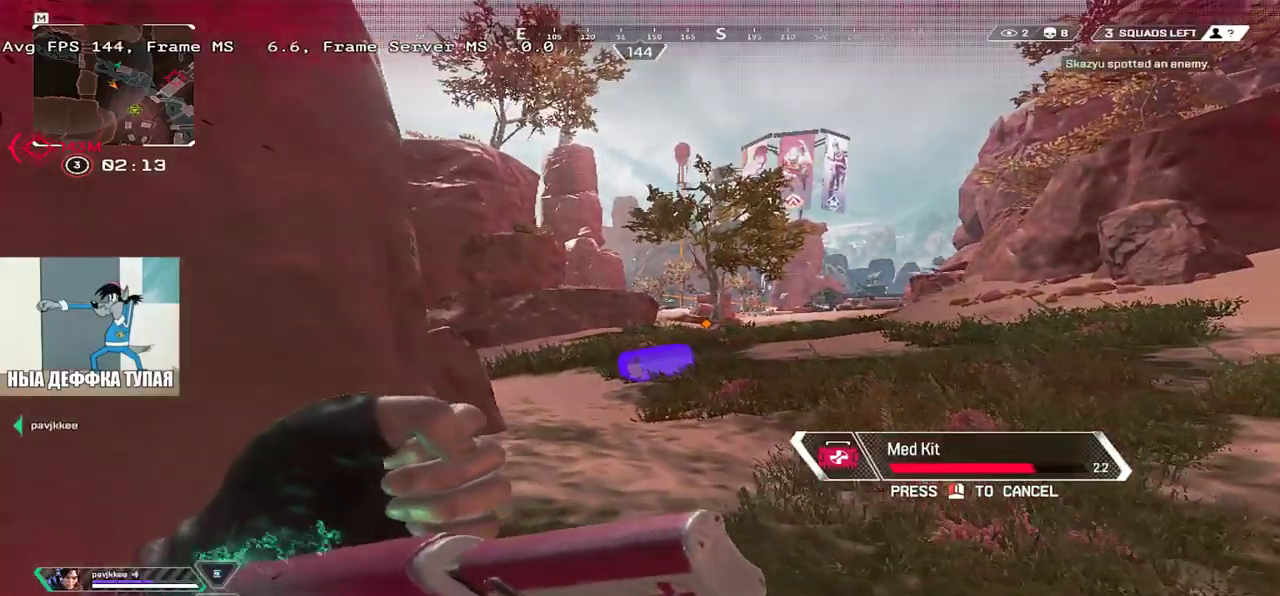
{"keys": ["e"], "mouse": [], "events": [[217, "w", "up"], [233, "q", "up"], [267, "e", "down"]]}
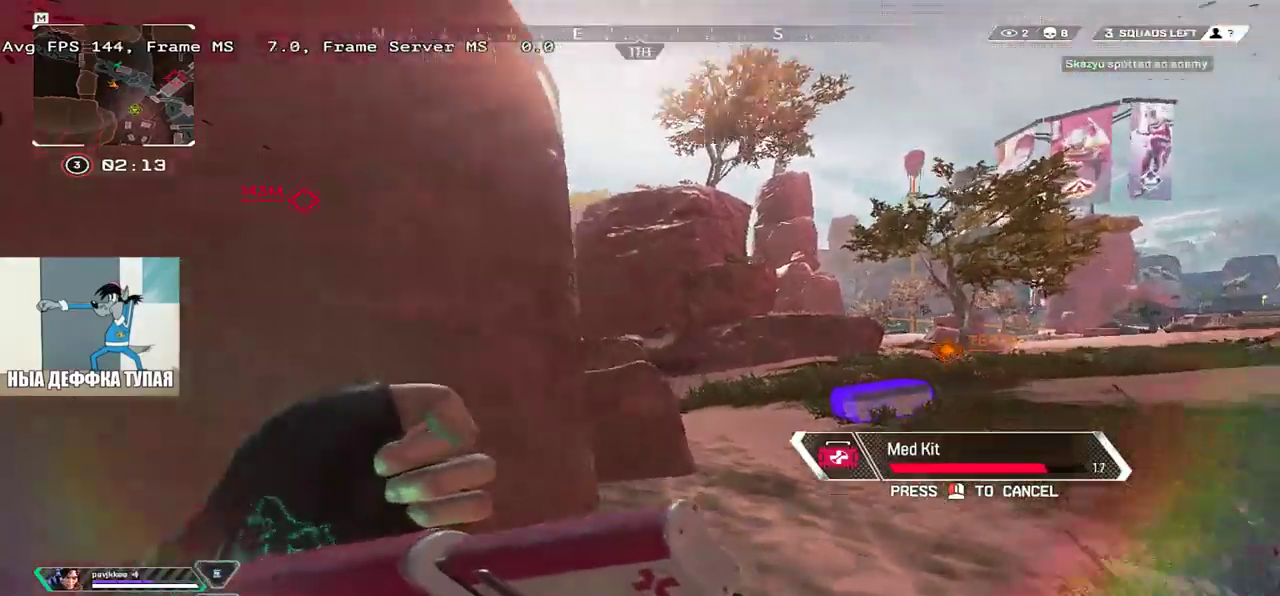
{"keys": ["e", "w"], "mouse": [], "events": [[383, "w", "down"]]}
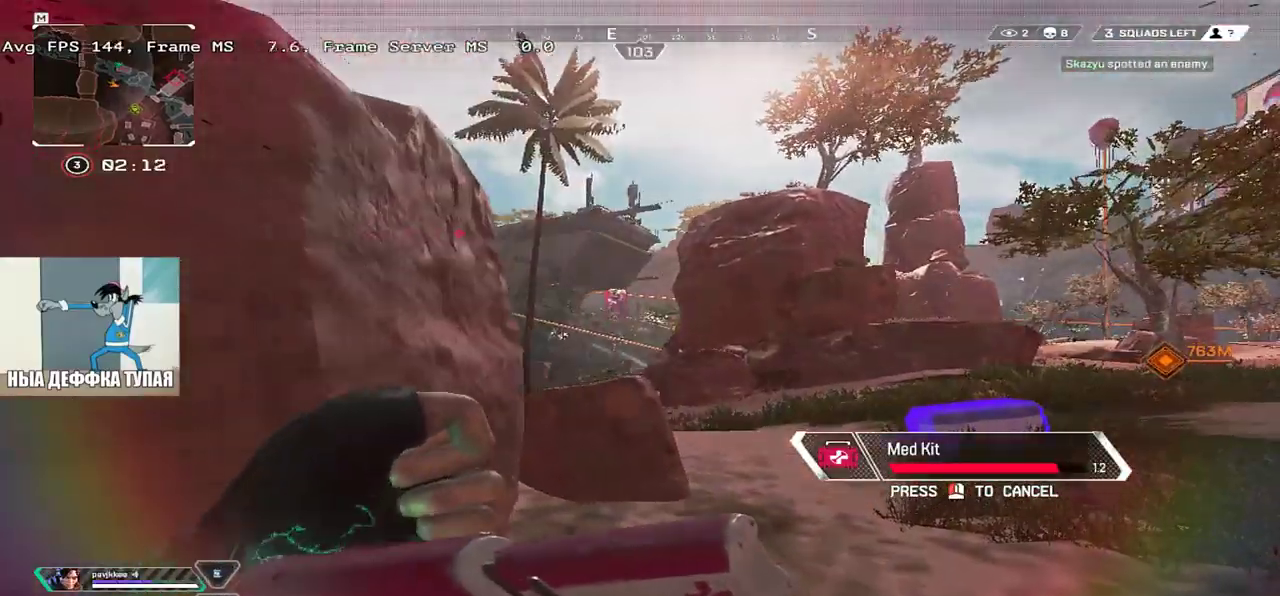
{"keys": ["e", "w"], "mouse": [], "events": [[33, "w", "up"], [367, "w", "down"]]}
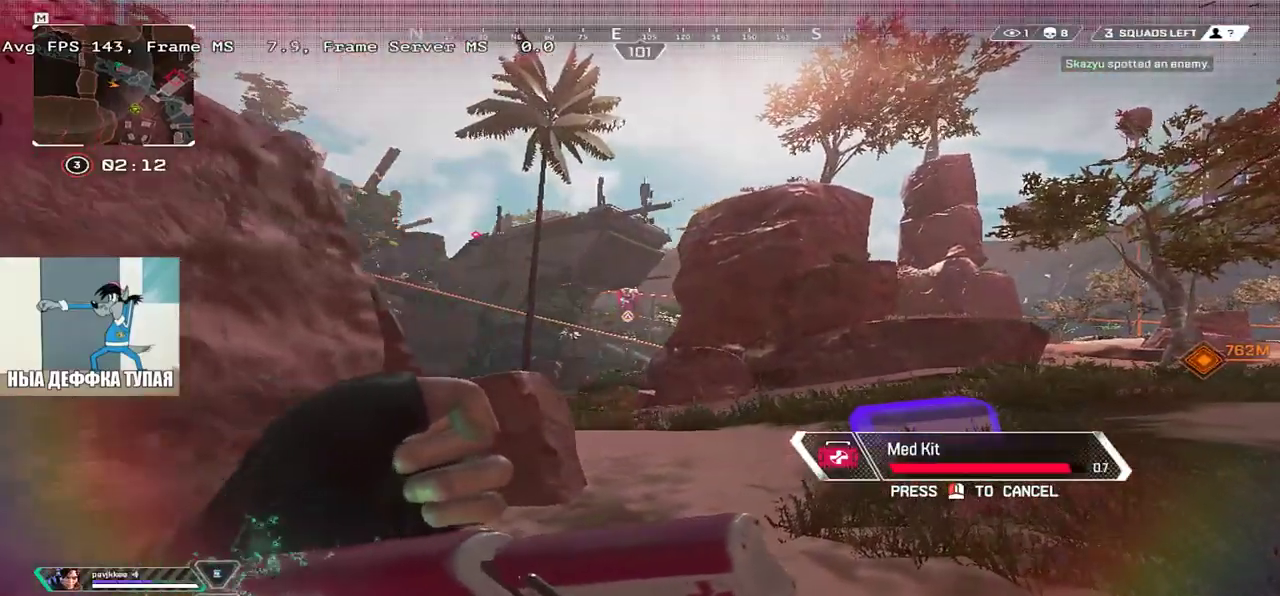
{"keys": ["e", "w"], "mouse": [], "events": []}
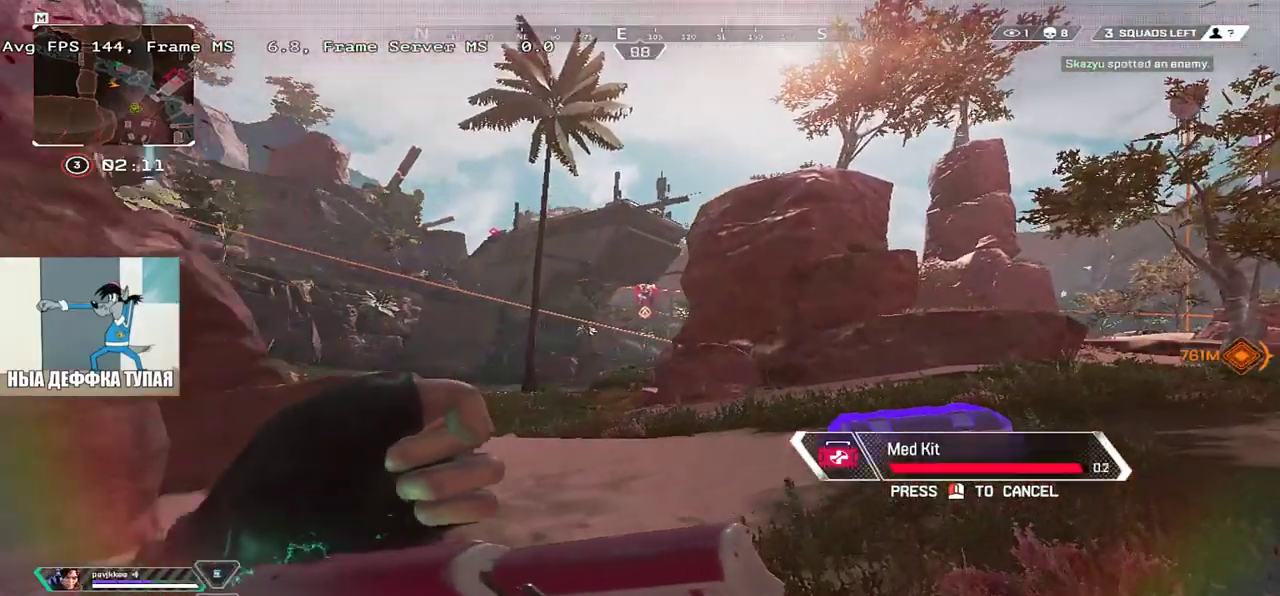
{"keys": ["c", "e", "w"], "mouse": [], "events": [[350, "shift", "down"], [450, "shift", "up"], [483, "c", "down"]]}
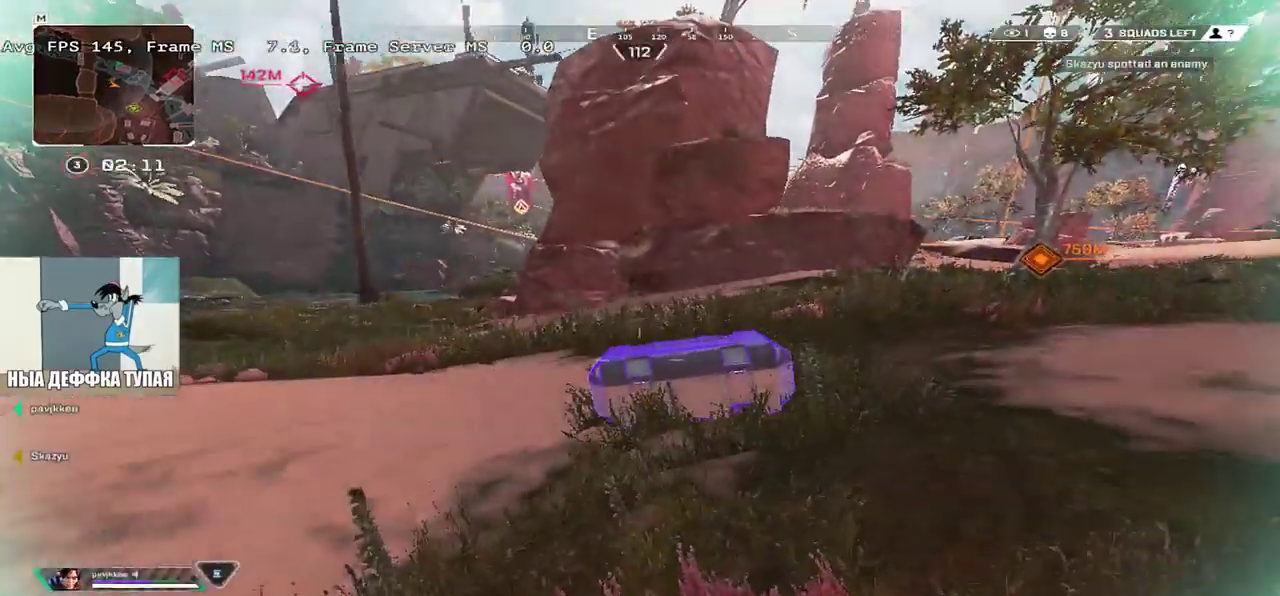
{"keys": ["c", "q", "w"], "mouse": [], "events": [[117, "w", "up"], [250, "e", "up"], [267, "q", "down"], [467, "w", "down"]]}
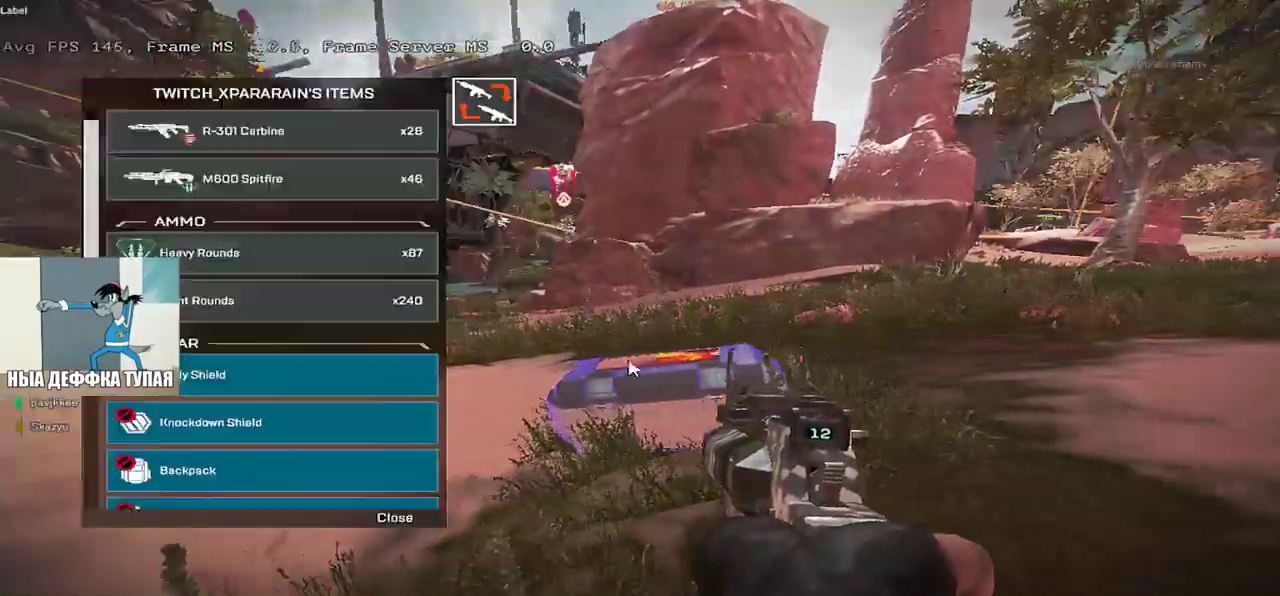
{"keys": ["q"], "mouse": [], "events": [[33, "c", "up"], [83, "e", "down"], [100, "q", "up"], [100, "w", "up"], [433, "e", "up"], [450, "q", "down"]]}
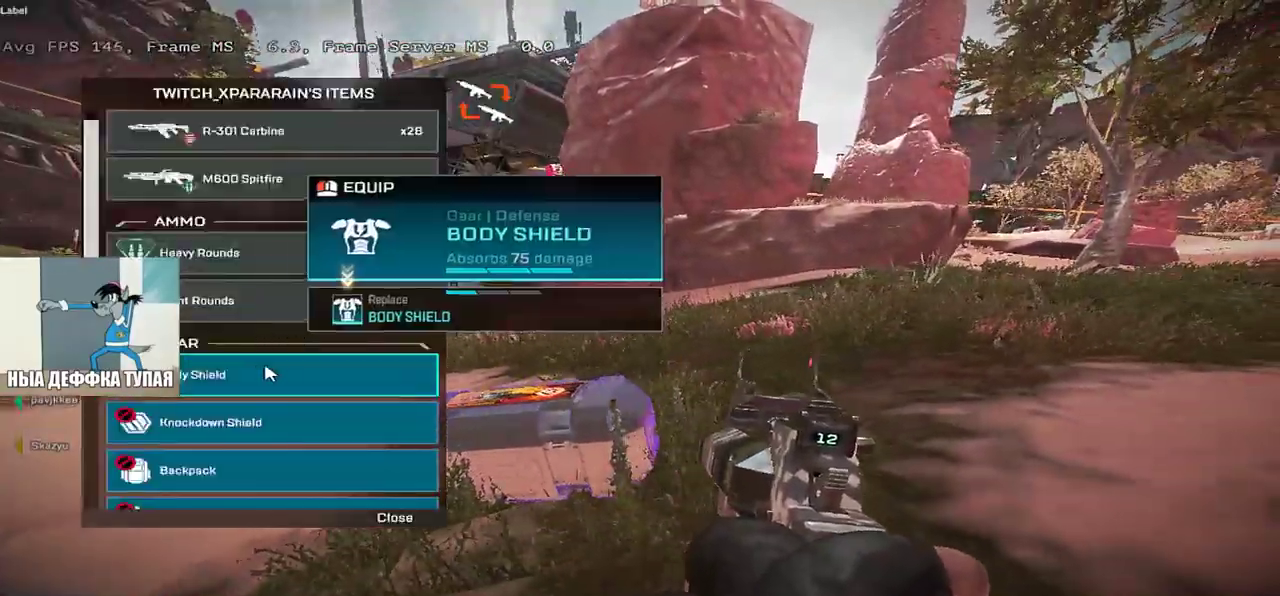
{"keys": ["e"], "mouse": [], "events": [[167, "mouse_left", "down"], [200, "mouse_left", "up"], [317, "a", "down"], [317, "s", "down"], [367, "e", "down"], [383, "w", "down"], [417, "q", "up"], [483, "s", "up"], [500, "a", "up"], [500, "w", "up"]]}
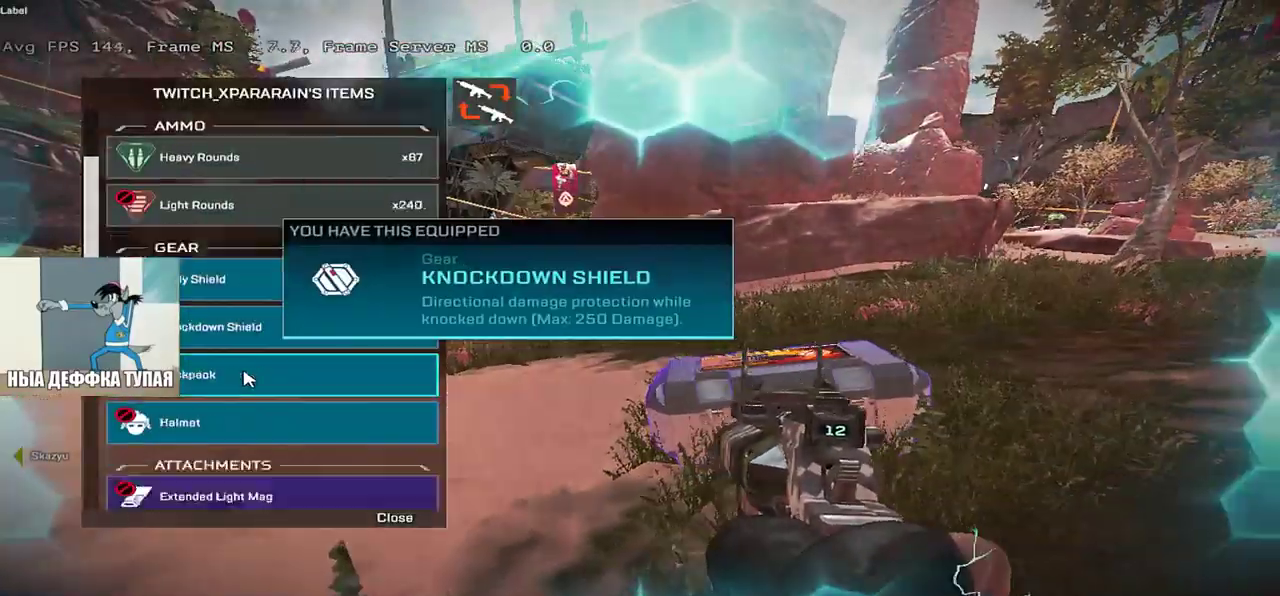
{"keys": ["q", "w"], "mouse": [], "events": [[300, "e", "up"], [300, "q", "down"], [350, "w", "down"]]}
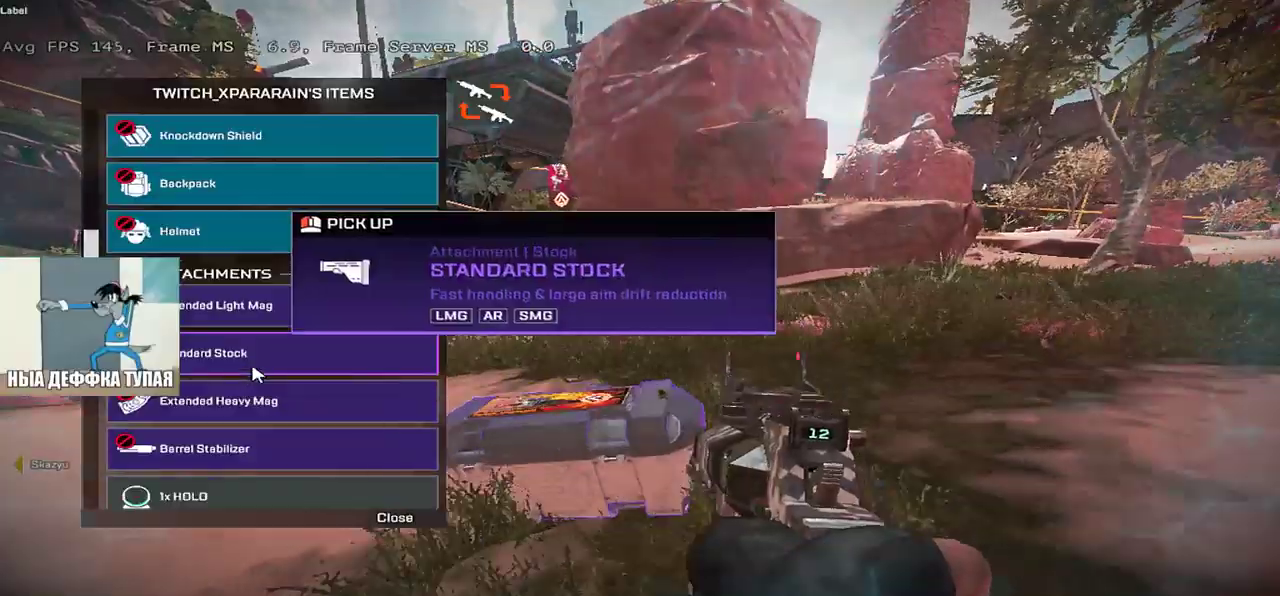
{"keys": ["e"], "mouse": [], "events": [[17, "w", "up"], [233, "s", "down"], [250, "q", "up"], [317, "e", "down"], [350, "s", "up"]]}
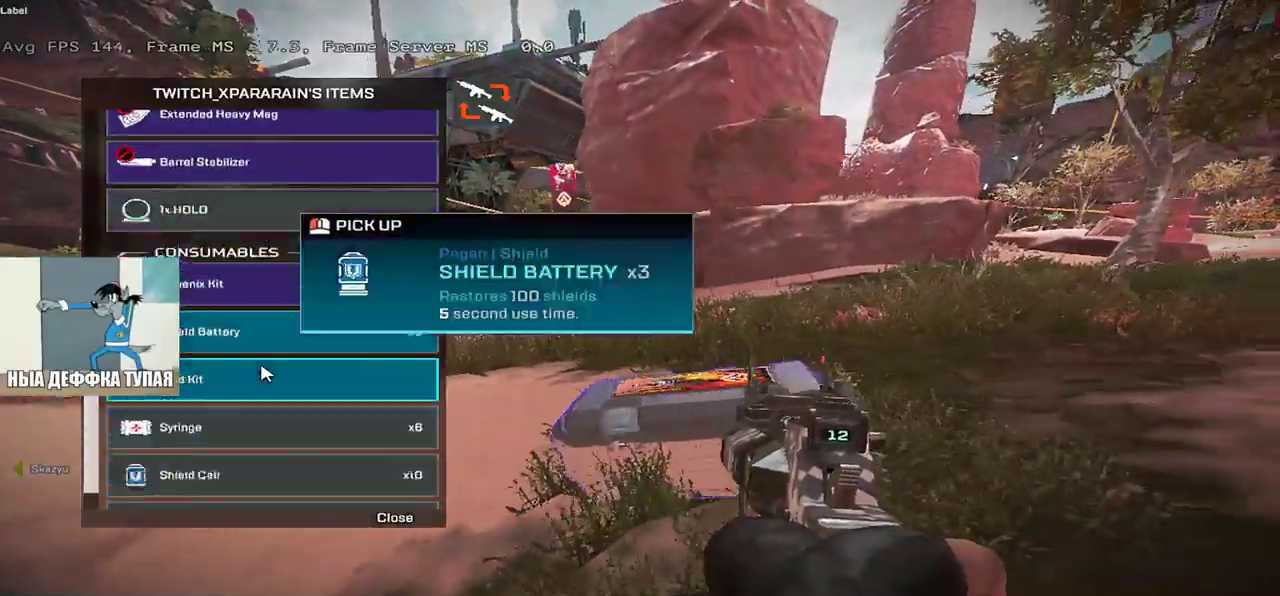
{"keys": ["e"], "mouse": [], "events": [[183, "e", "up"], [200, "q", "down"], [450, "mouse_left", "down"], [483, "mouse_left", "up"], [483, "q", "up"], [500, "e", "down"]]}
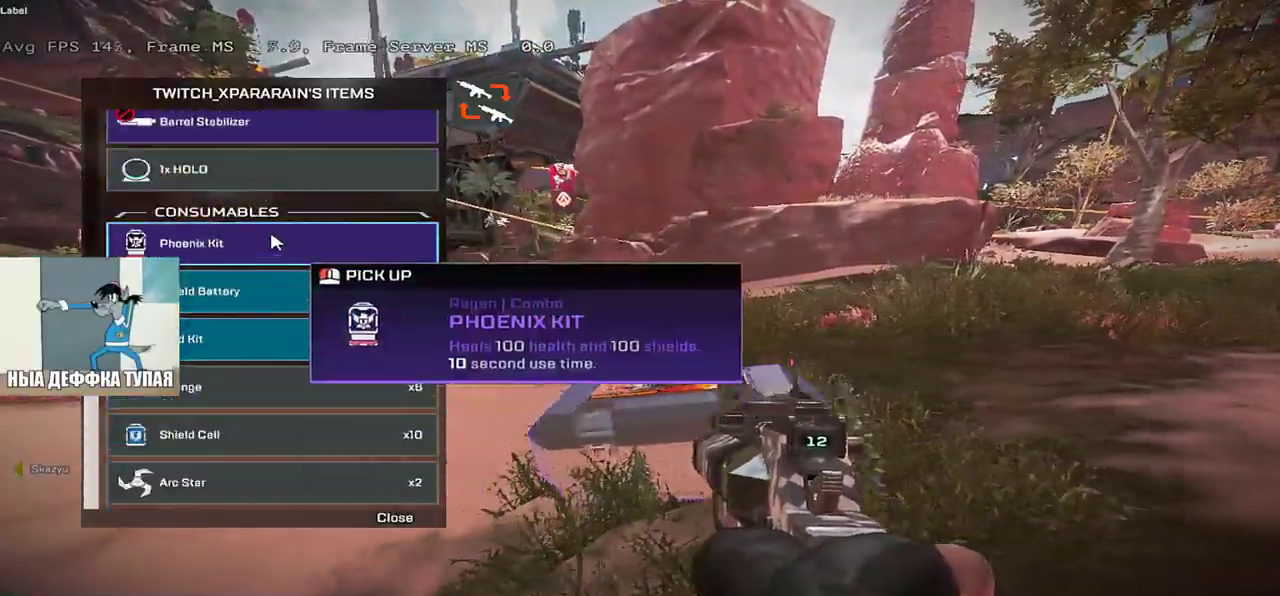
{"keys": ["q"], "mouse": [], "events": [[117, "mouse_left", "down"], [133, "q", "down"], [150, "e", "up"], [167, "e", "down"], [167, "mouse_left", "up"], [200, "q", "up"], [350, "e", "up"], [367, "q", "down"]]}
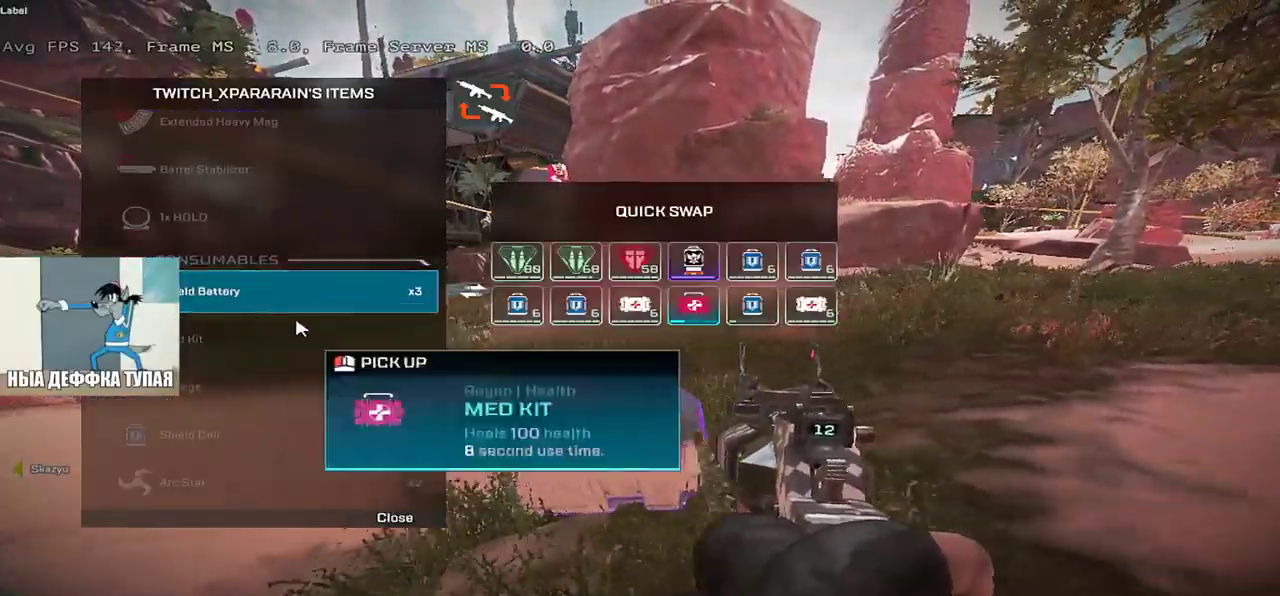
{"keys": ["e"], "mouse": [], "events": [[100, "e", "down"], [100, "q", "up"], [283, "e", "up"], [283, "q", "down"], [383, "e", "down"], [400, "q", "up"]]}
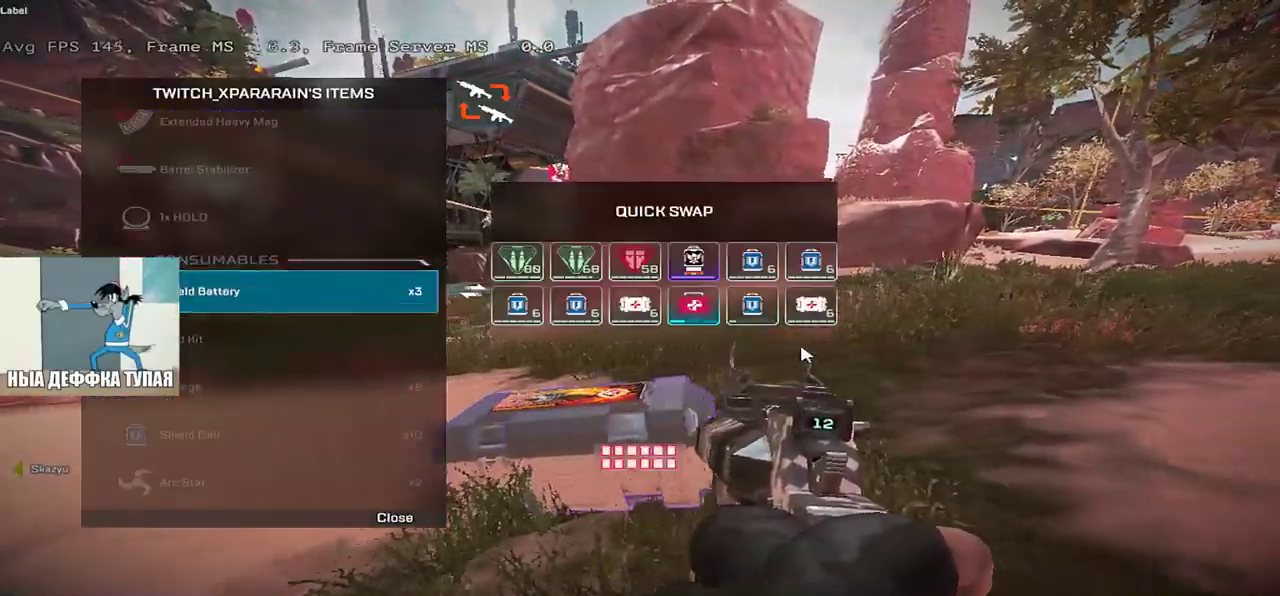
{"keys": ["e"], "mouse": [], "events": [[33, "e", "up"], [33, "q", "down"], [183, "q", "up"], [233, "mouse_left", "down"], [283, "mouse_left", "up"], [317, "q", "down"], [467, "q", "up"], [500, "e", "down"]]}